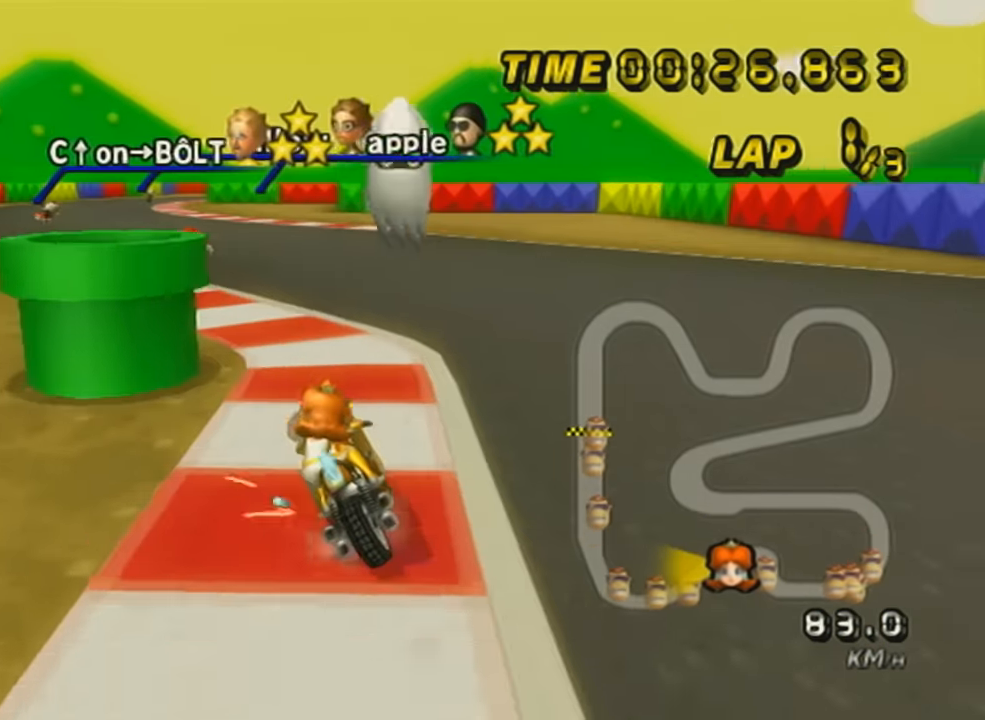
Gameplay with a controller (Nintendo layout); each line is a JSON object with the inputs held at the frame after it. "events" lists button and stick changes between this image and that frame as [ms after this image, input, new state], when the widget could be followed in between. Not read: L3 R3 right_stick.
{"buttons": ["A"], "left_stick": "left", "events": [[100, "left_stick", "right"], [133, "R1", "up"], [383, "left_stick", "left"]]}
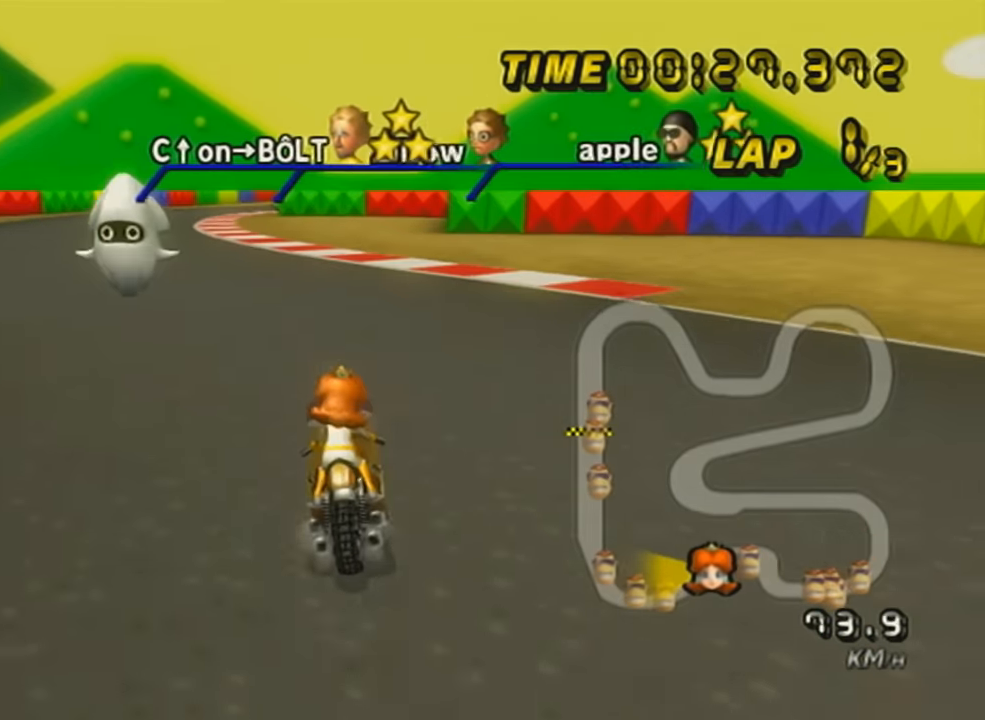
{"buttons": ["A"], "left_stick": "center", "events": [[50, "R1", "down"], [83, "X", "down"], [250, "X", "up"], [250, "left_stick", "center"], [300, "R1", "up"], [350, "DPAD_UP", "down"], [450, "DPAD_UP", "up"]]}
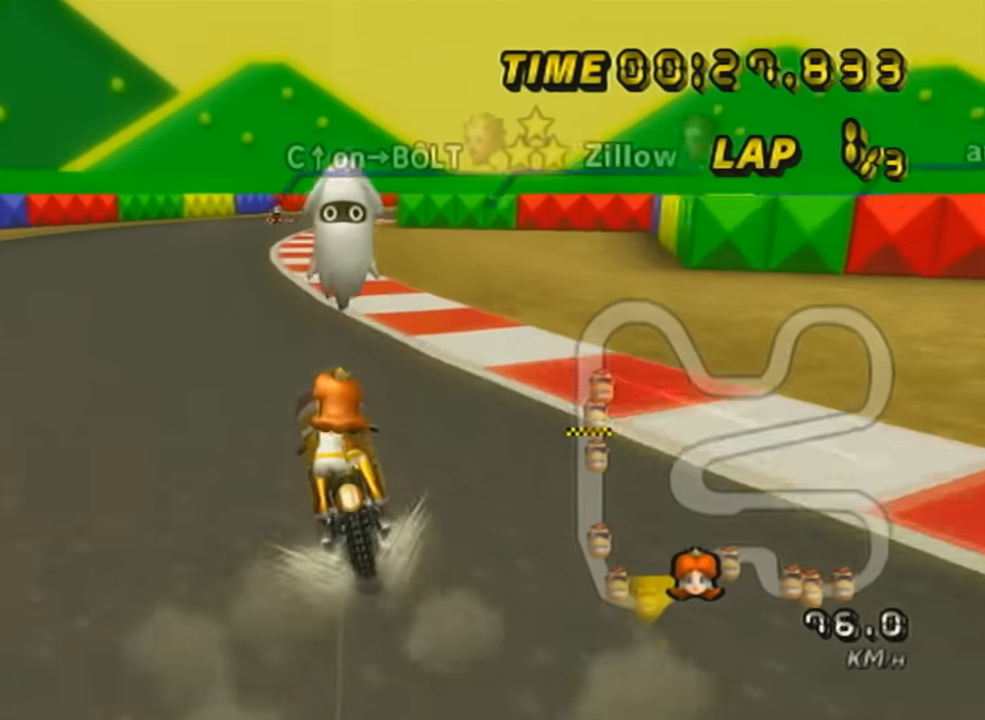
{"buttons": ["A"], "left_stick": "center", "events": [[67, "DPAD_UP", "down"], [150, "DPAD_UP", "up"], [267, "DPAD_UP", "down"], [317, "X", "down"], [350, "DPAD_UP", "up"], [484, "X", "up"]]}
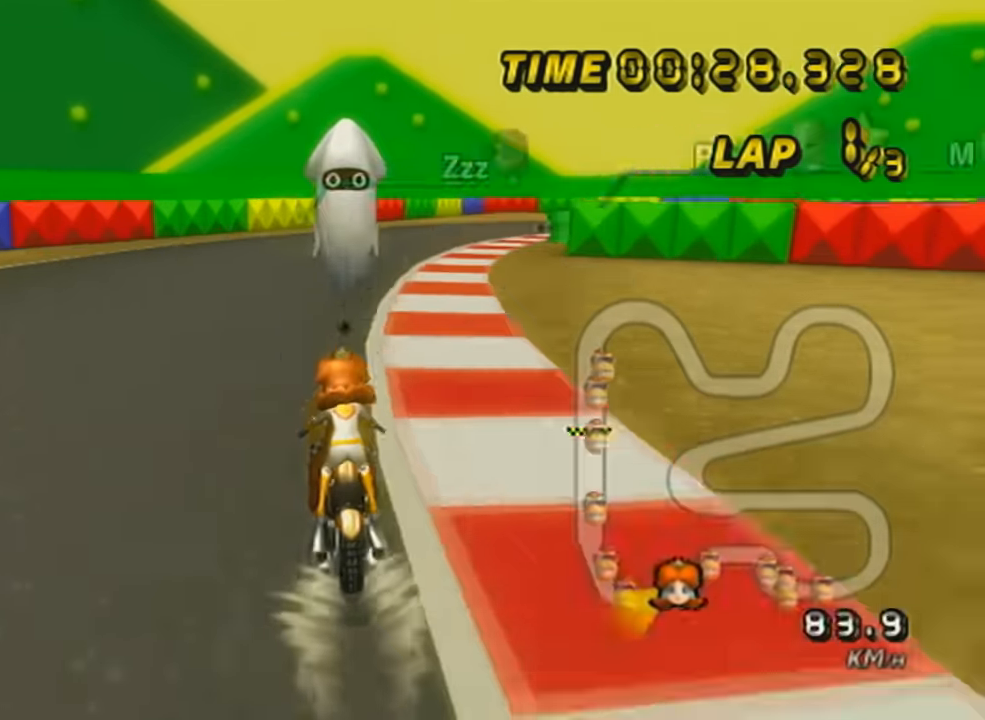
{"buttons": ["A", "R1"], "left_stick": "up-right", "events": [[67, "R1", "down"], [67, "left_stick", "up-right"], [167, "X", "down"], [267, "X", "up"]]}
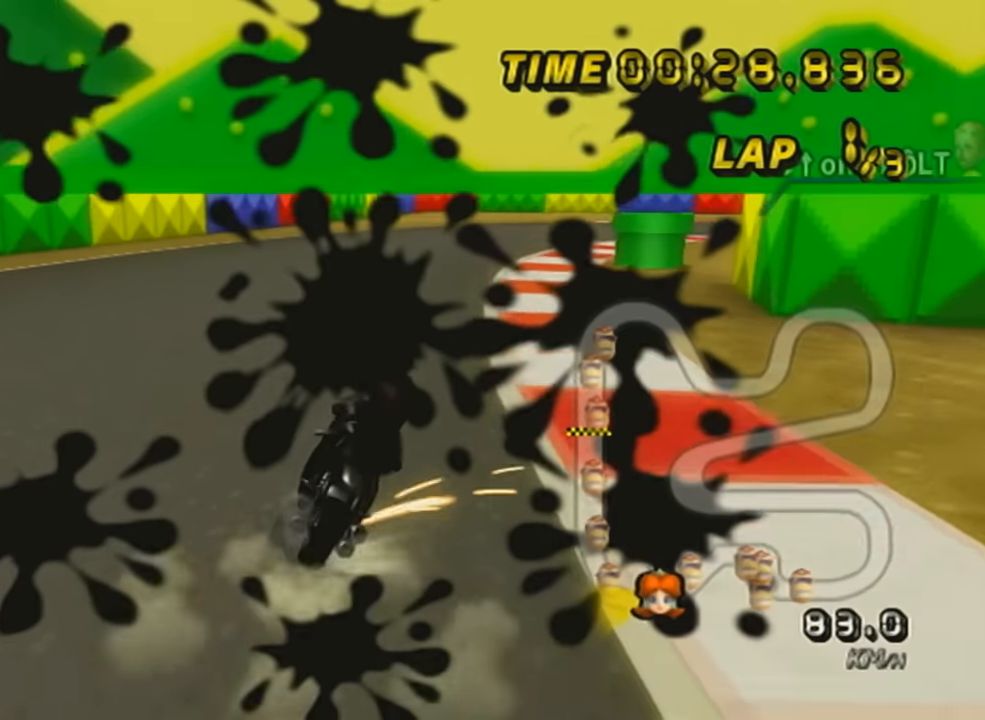
{"buttons": ["A", "R1"], "left_stick": "up-right", "events": [[167, "left_stick", "left"], [417, "left_stick", "up"], [467, "left_stick", "up-right"]]}
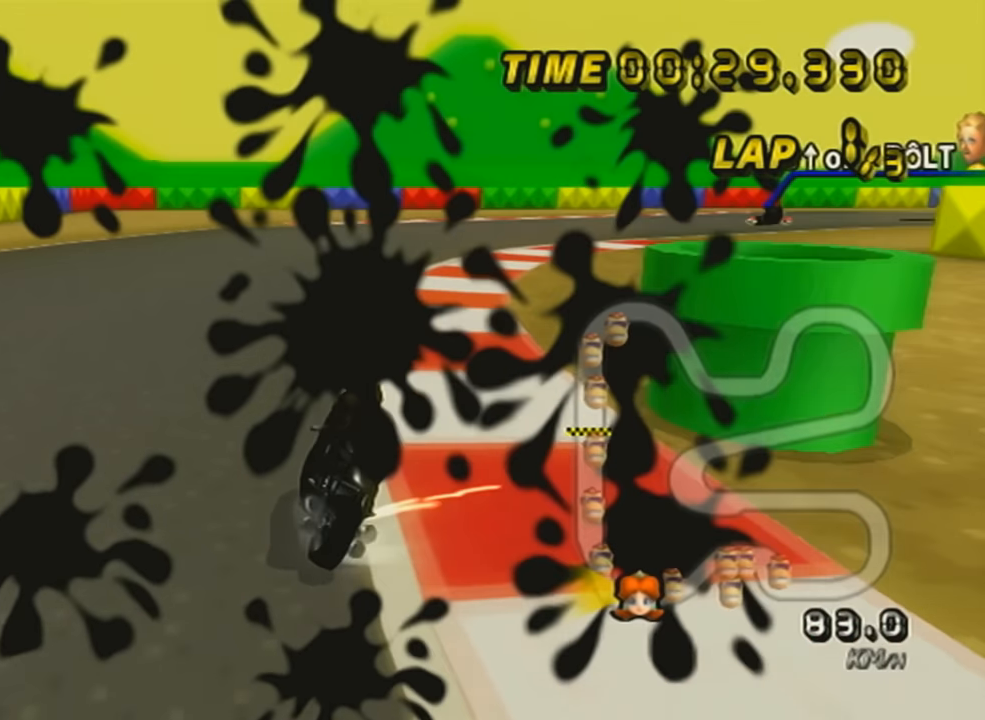
{"buttons": ["A", "R1"], "left_stick": "right", "events": [[117, "left_stick", "right"]]}
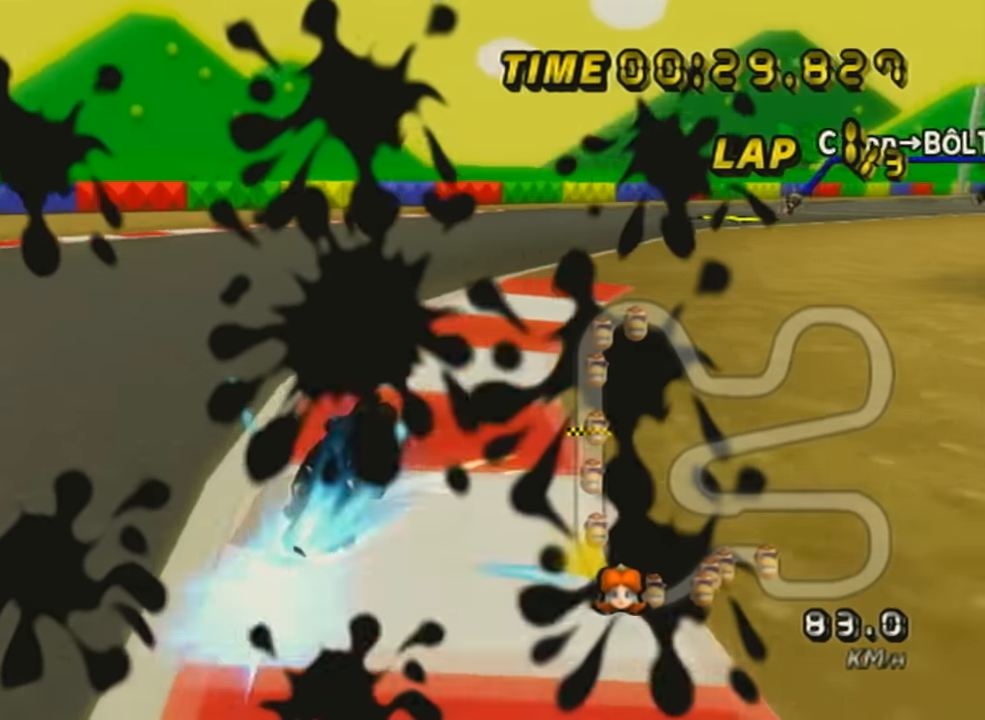
{"buttons": ["A"], "left_stick": "right", "events": [[67, "DPAD_UP", "down"], [67, "R1", "up"], [217, "DPAD_UP", "up"], [317, "DPAD_UP", "down"], [384, "DPAD_UP", "up"]]}
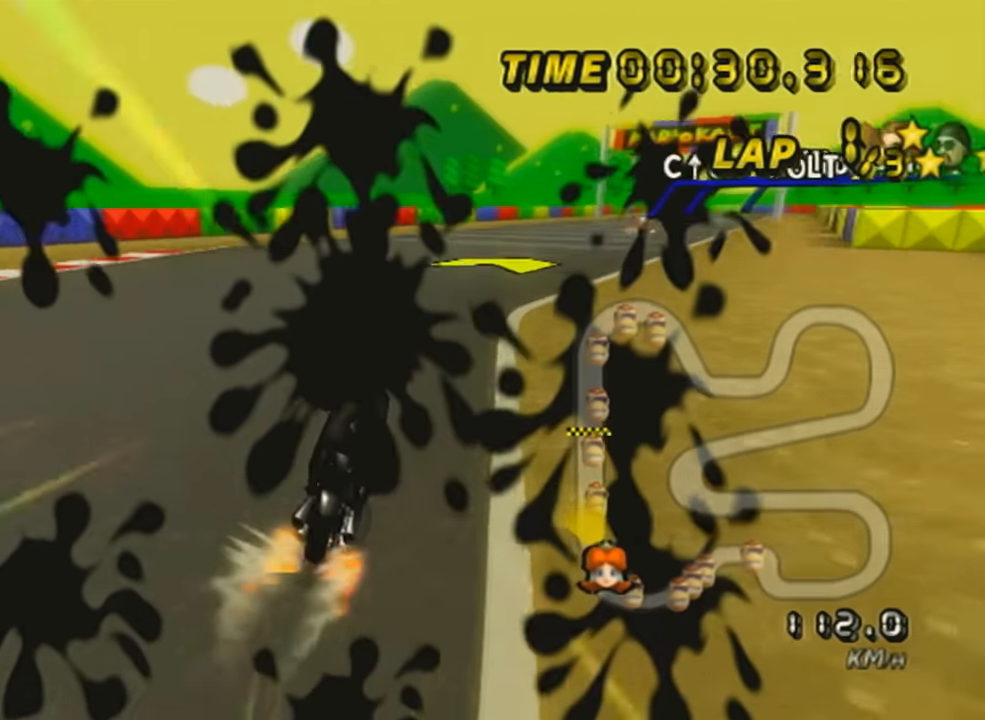
{"buttons": ["A", "DPAD_UP"], "left_stick": "right", "events": [[17, "DPAD_UP", "down"], [134, "DPAD_UP", "up"], [317, "left_stick", "center"], [468, "DPAD_UP", "down"], [484, "left_stick", "right"]]}
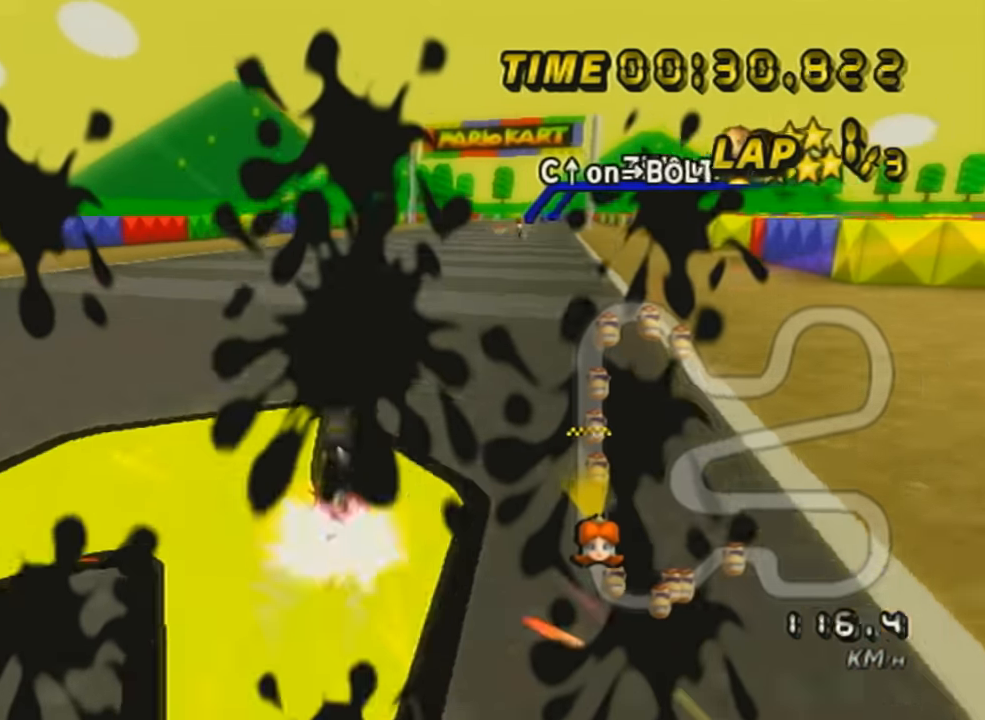
{"buttons": ["A", "R1"], "left_stick": "right", "events": [[67, "DPAD_UP", "up"], [133, "DPAD_UP", "down"], [267, "DPAD_UP", "up"], [384, "R1", "down"]]}
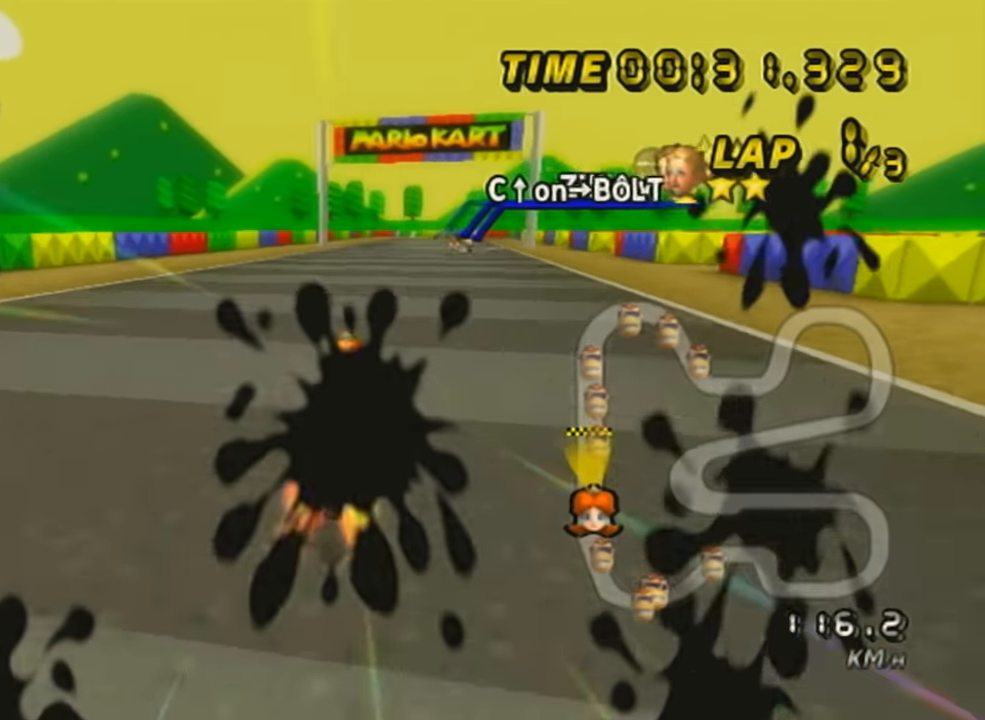
{"buttons": ["A", "DPAD_UP"], "left_stick": "center", "events": [[134, "left_stick", "center"], [167, "R1", "up"], [267, "left_stick", "down-left"], [384, "DPAD_UP", "down"], [384, "left_stick", "center"]]}
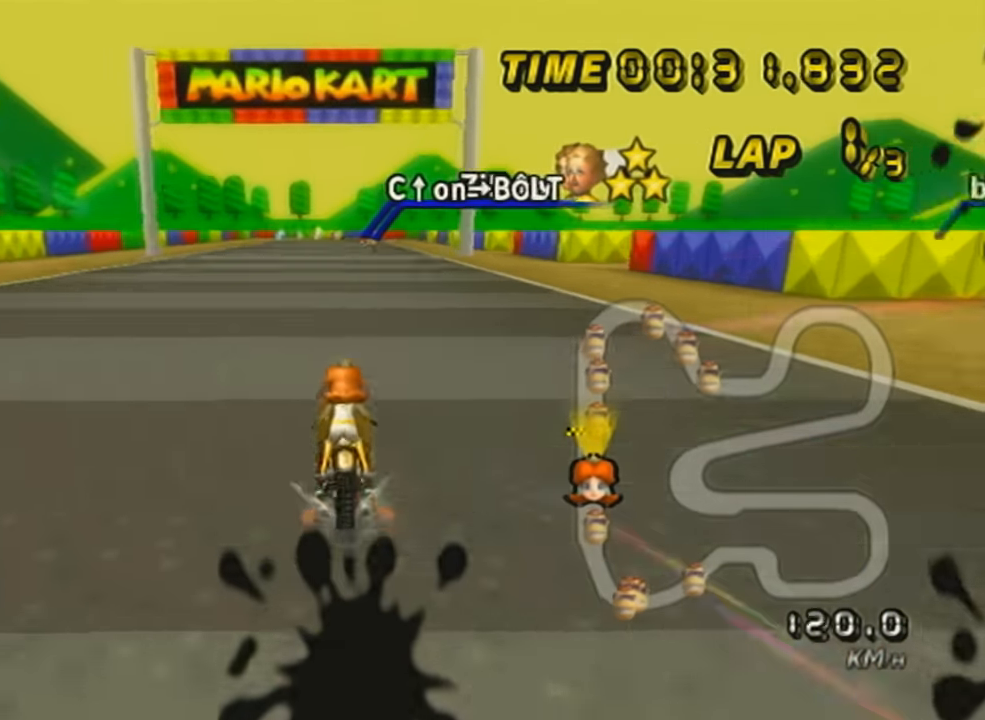
{"buttons": ["A", "X"], "left_stick": "center", "events": [[17, "DPAD_UP", "up"], [67, "X", "down"], [117, "DPAD_UP", "down"], [200, "DPAD_UP", "up"], [317, "DPAD_UP", "down"], [417, "DPAD_UP", "up"]]}
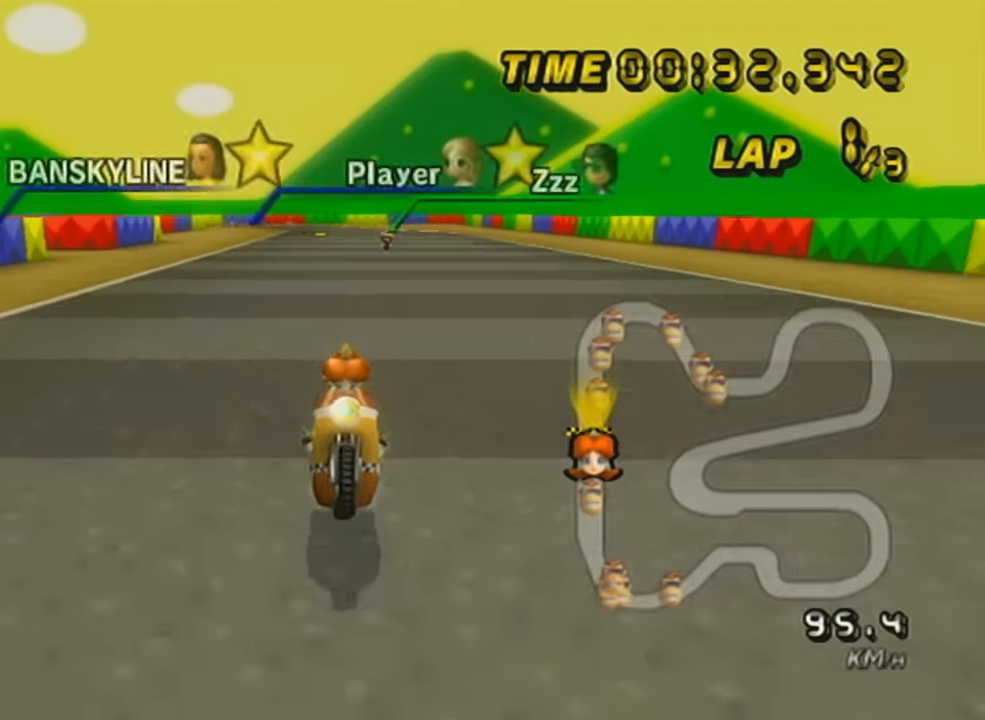
{"buttons": ["A", "X", "DPAD_UP"], "left_stick": "center", "events": [[50, "DPAD_UP", "down"], [50, "X", "up"], [134, "DPAD_UP", "up"], [267, "DPAD_UP", "down"], [267, "X", "down"], [384, "DPAD_UP", "up"], [484, "DPAD_UP", "down"]]}
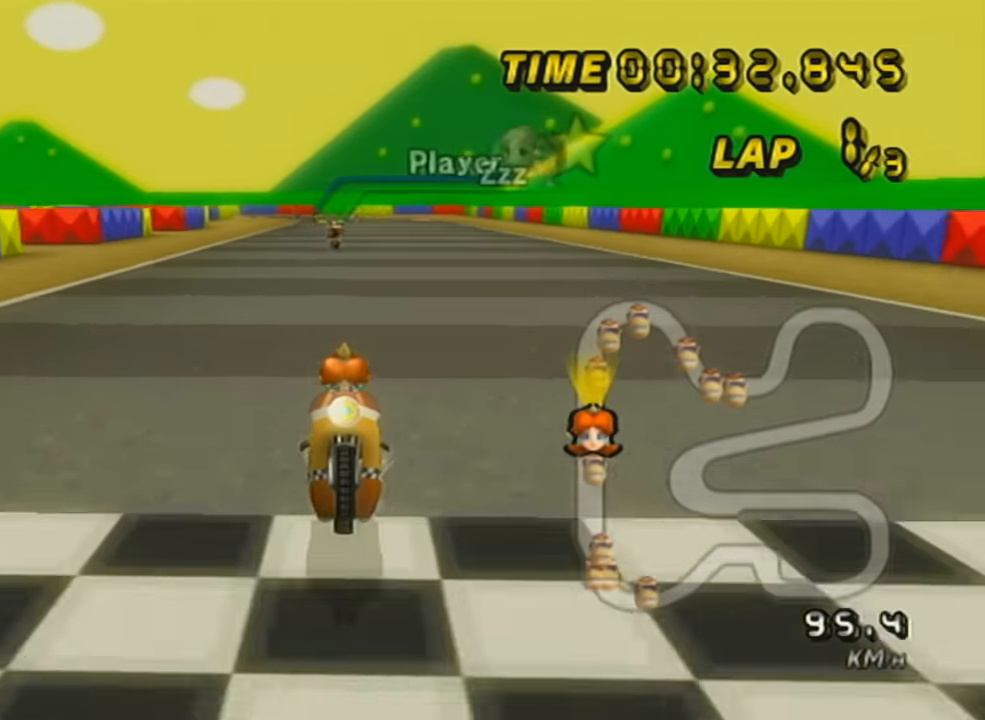
{"buttons": ["A", "DPAD_UP"], "left_stick": "center", "events": [[50, "X", "up"], [67, "DPAD_UP", "up"], [200, "DPAD_UP", "down"], [300, "DPAD_UP", "up"], [417, "DPAD_UP", "down"]]}
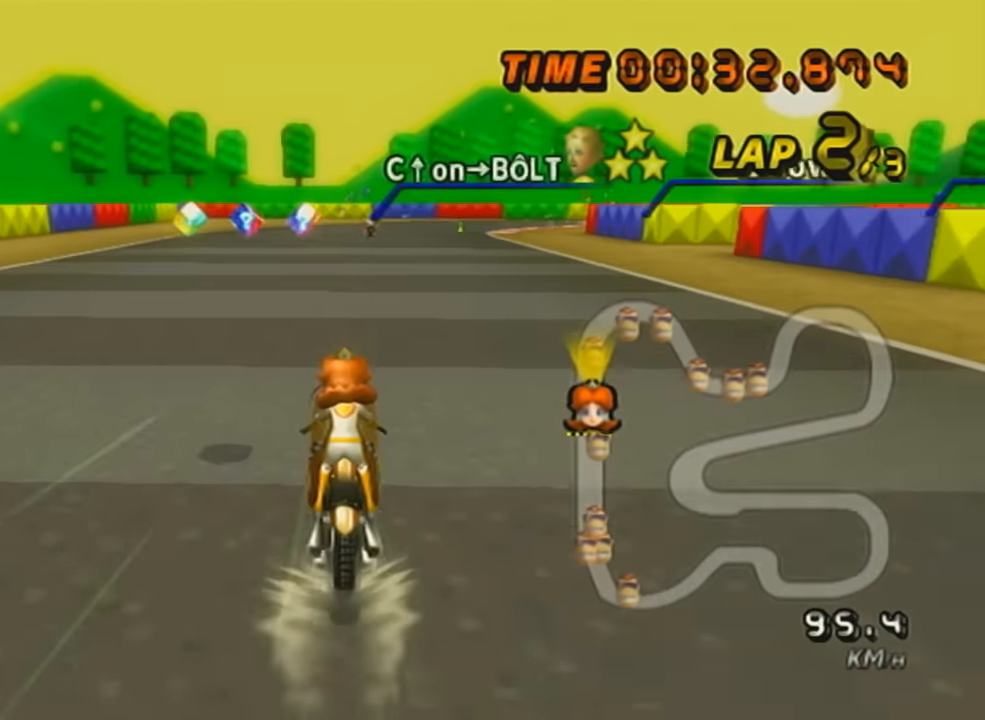
{"buttons": ["A", "R1"], "left_stick": "left", "events": [[17, "DPAD_UP", "up"], [201, "R1", "down"], [351, "left_stick", "left"]]}
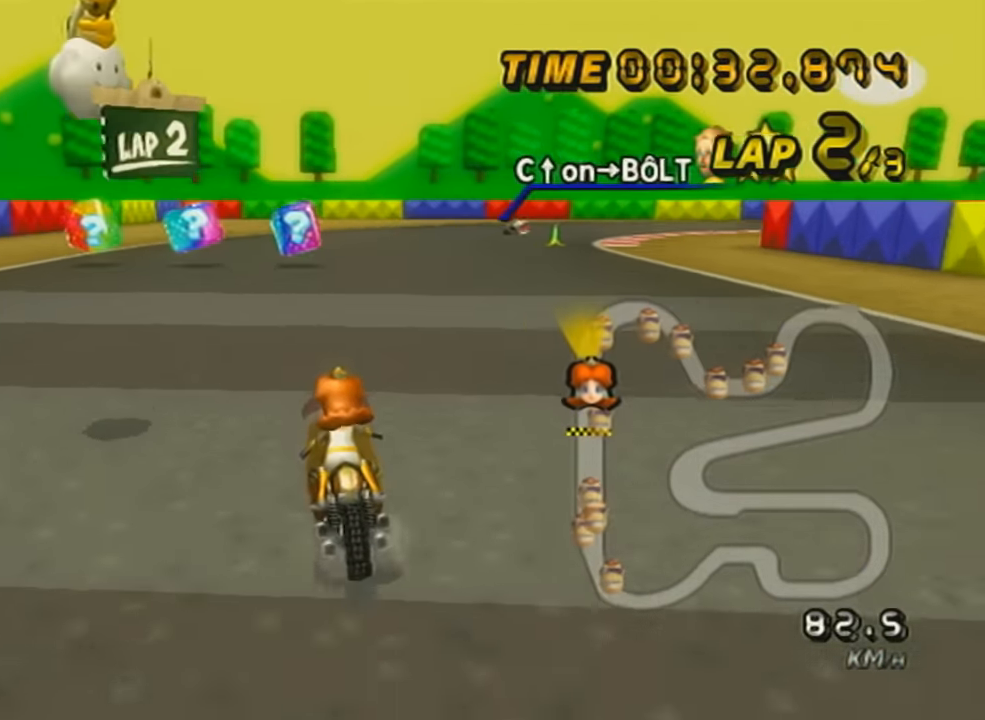
{"buttons": ["X", "R1"], "left_stick": "right", "events": [[17, "A", "up"], [200, "X", "down"], [450, "left_stick", "right"]]}
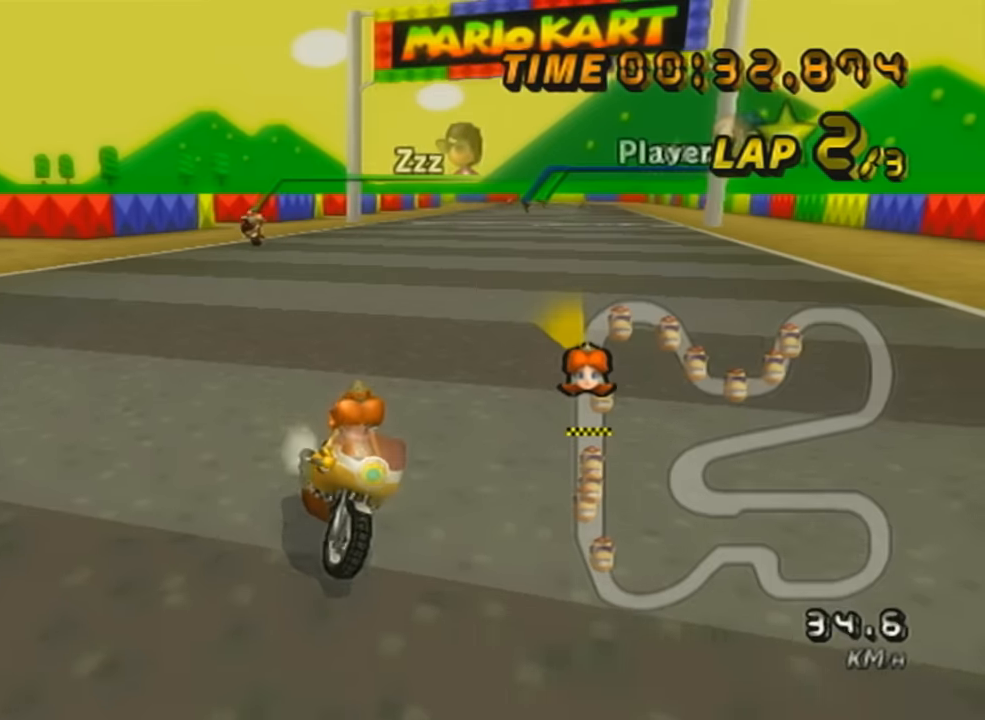
{"buttons": ["X", "R1"], "left_stick": "center", "events": [[384, "left_stick", "center"]]}
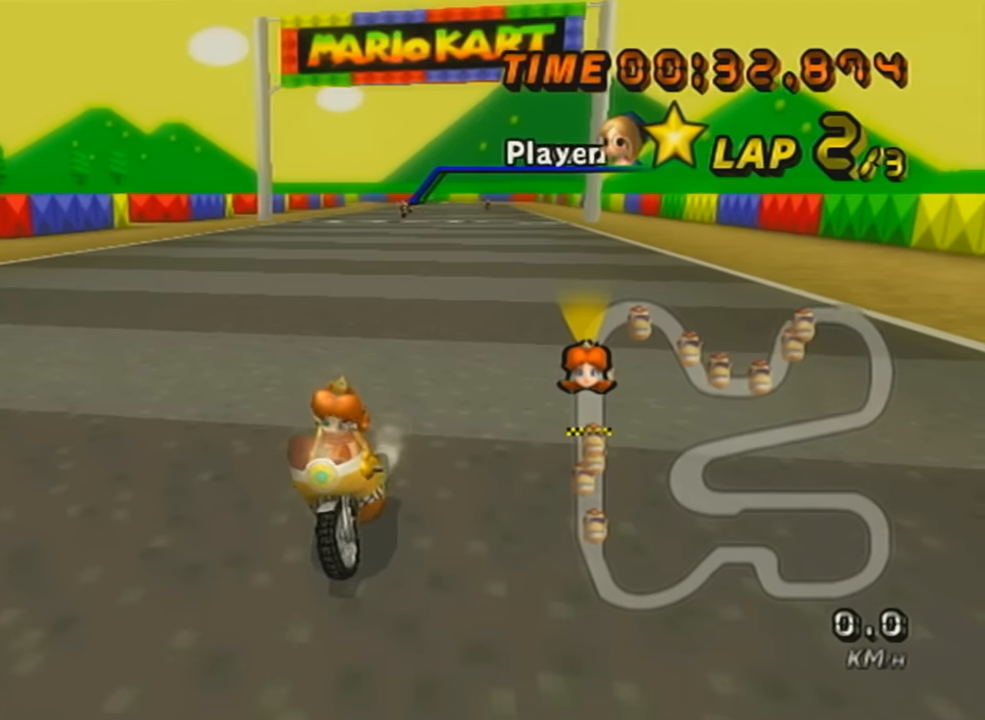
{"buttons": ["A", "X", "L1", "R1"], "left_stick": "right", "events": [[350, "A", "down"], [450, "L1", "down"], [450, "left_stick", "right"]]}
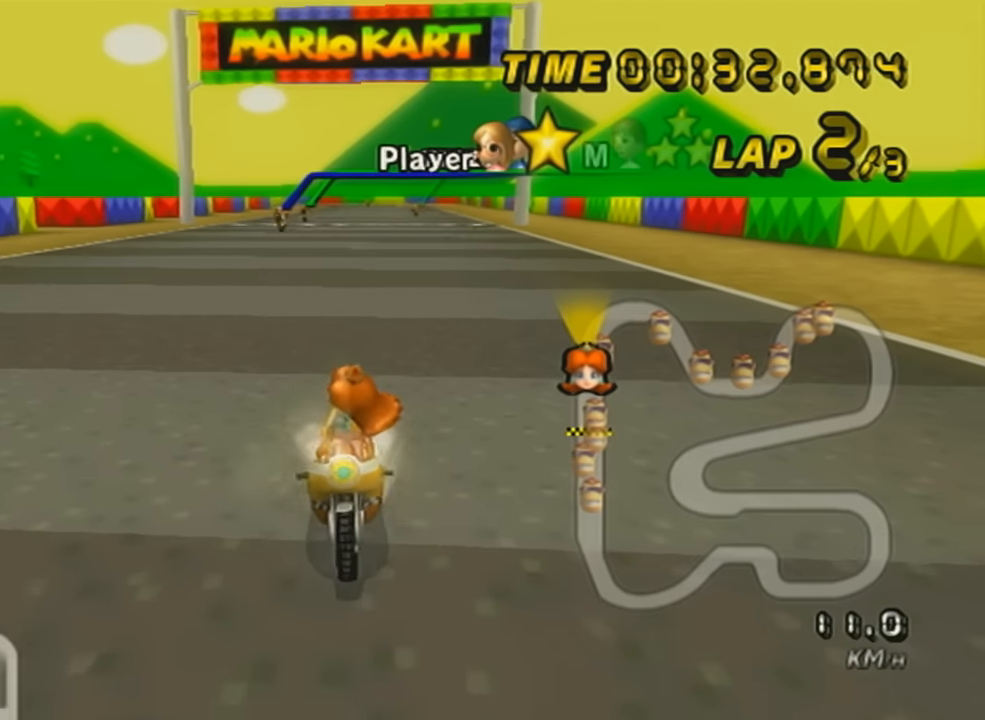
{"buttons": ["A", "X", "R1"], "left_stick": "left", "events": [[100, "L1", "up"], [134, "left_stick", "left"], [300, "left_stick", "right"], [417, "left_stick", "left"]]}
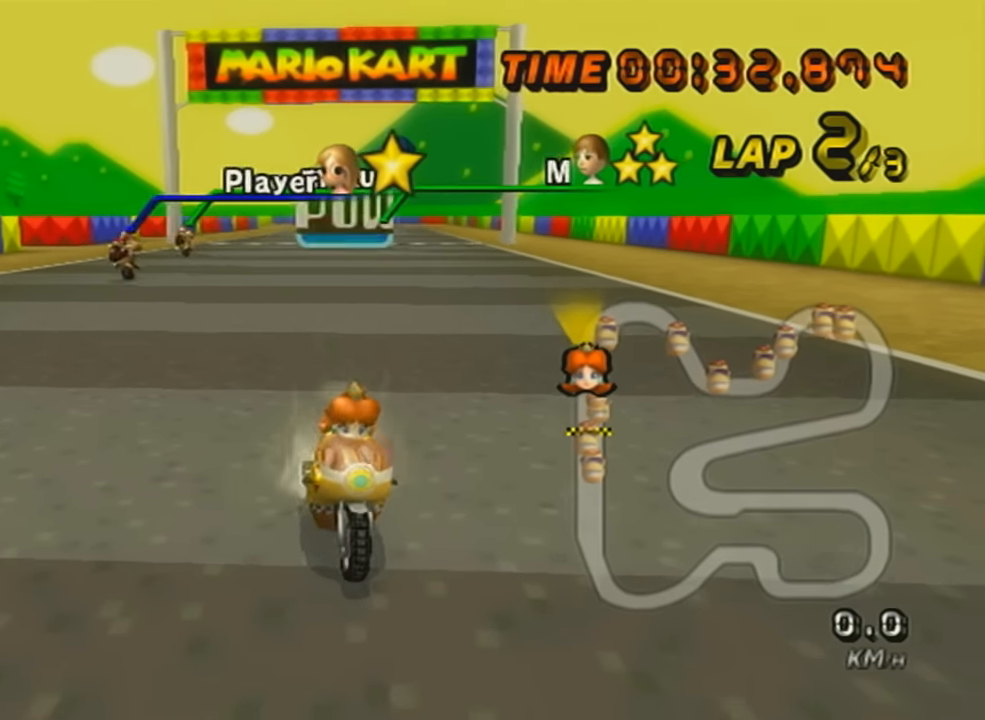
{"buttons": ["A", "X", "R1"], "left_stick": "center", "events": [[50, "left_stick", "right"], [166, "left_stick", "left"], [266, "left_stick", "right"], [417, "left_stick", "center"]]}
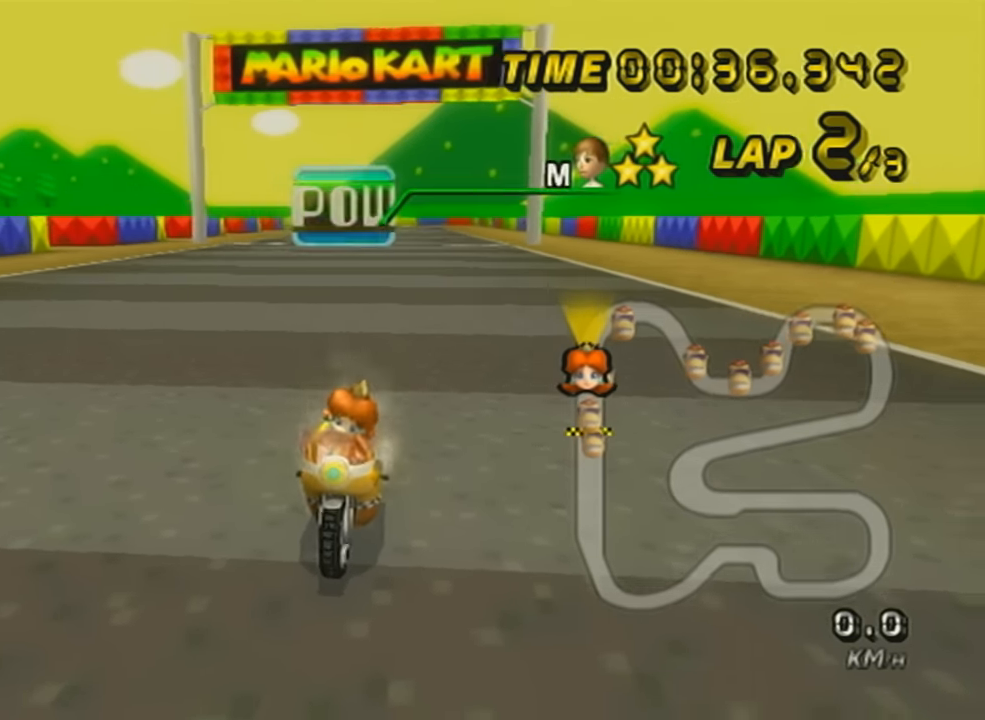
{"buttons": ["A"], "left_stick": "right", "events": [[17, "X", "up"], [67, "left_stick", "up-right"], [134, "left_stick", "center"], [300, "R1", "up"], [451, "left_stick", "right"]]}
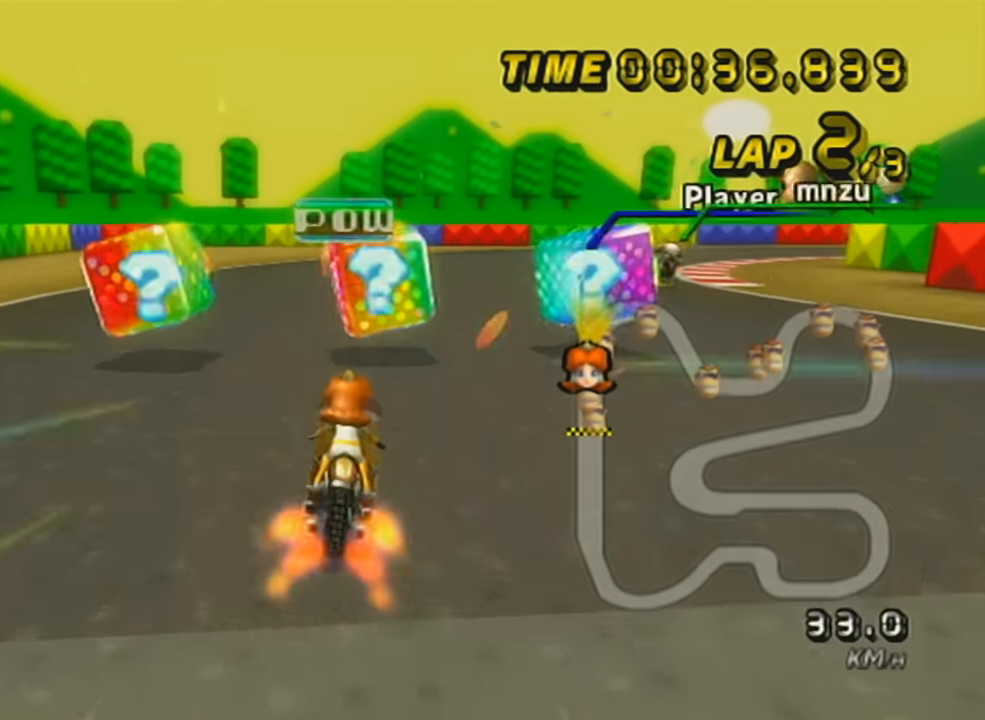
{"buttons": ["A", "X", "R1"], "left_stick": "up-right", "events": [[133, "DPAD_UP", "down"], [166, "left_stick", "center"], [233, "DPAD_UP", "up"], [300, "R1", "down"], [300, "left_stick", "right"], [383, "left_stick", "up-right"], [417, "X", "down"]]}
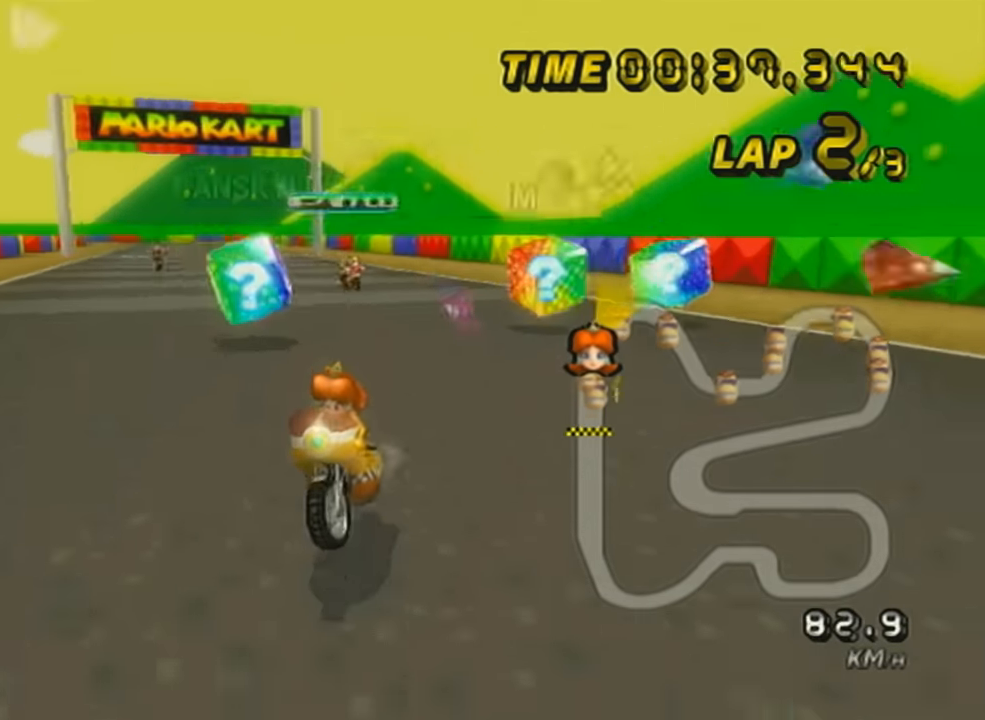
{"buttons": ["A", "R1"], "left_stick": "up-right", "events": [[83, "left_stick", "right"], [100, "X", "up"], [200, "left_stick", "up-right"]]}
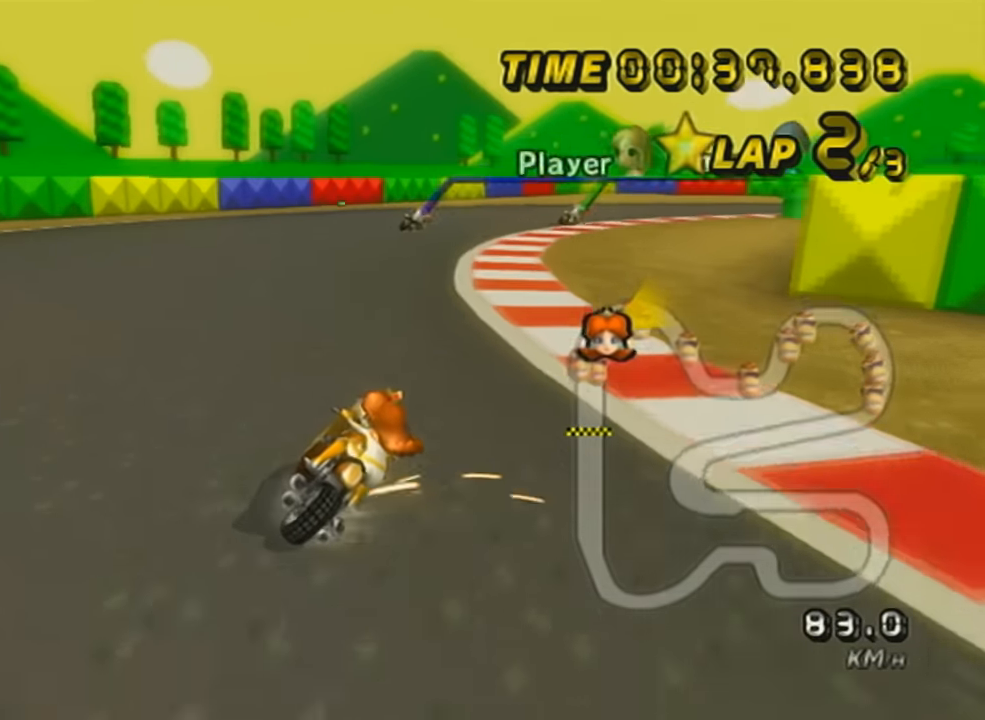
{"buttons": ["A", "R1"], "left_stick": "left", "events": [[83, "left_stick", "left"], [200, "L1", "down"], [417, "L1", "up"]]}
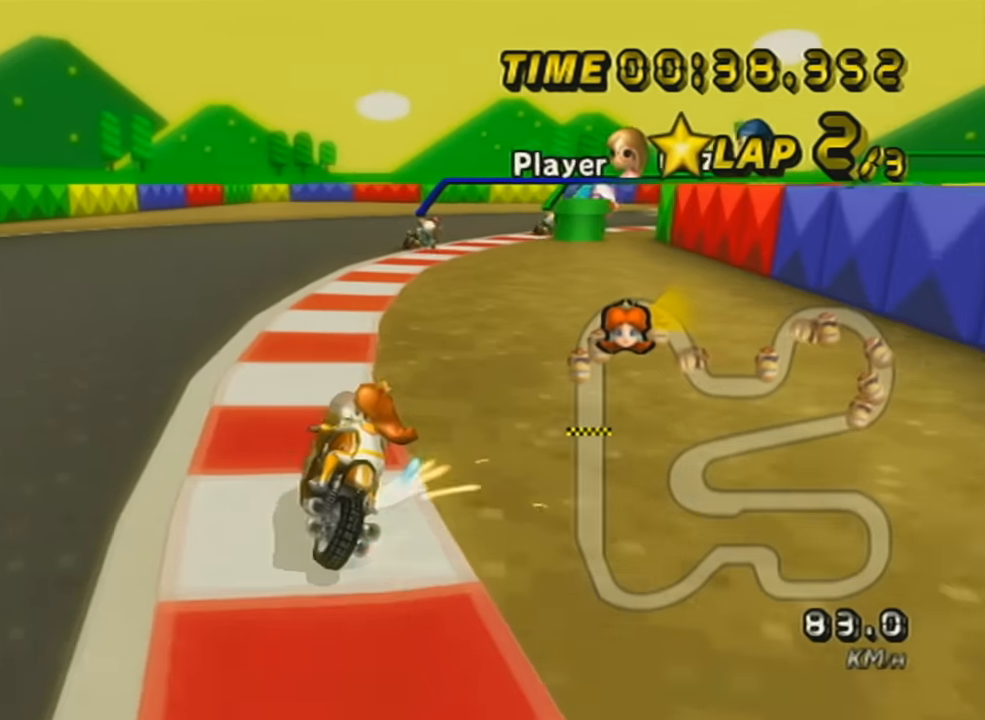
{"buttons": ["A", "R1"], "left_stick": "up-right", "events": [[50, "left_stick", "up-right"], [350, "left_stick", "left"], [484, "left_stick", "up-right"]]}
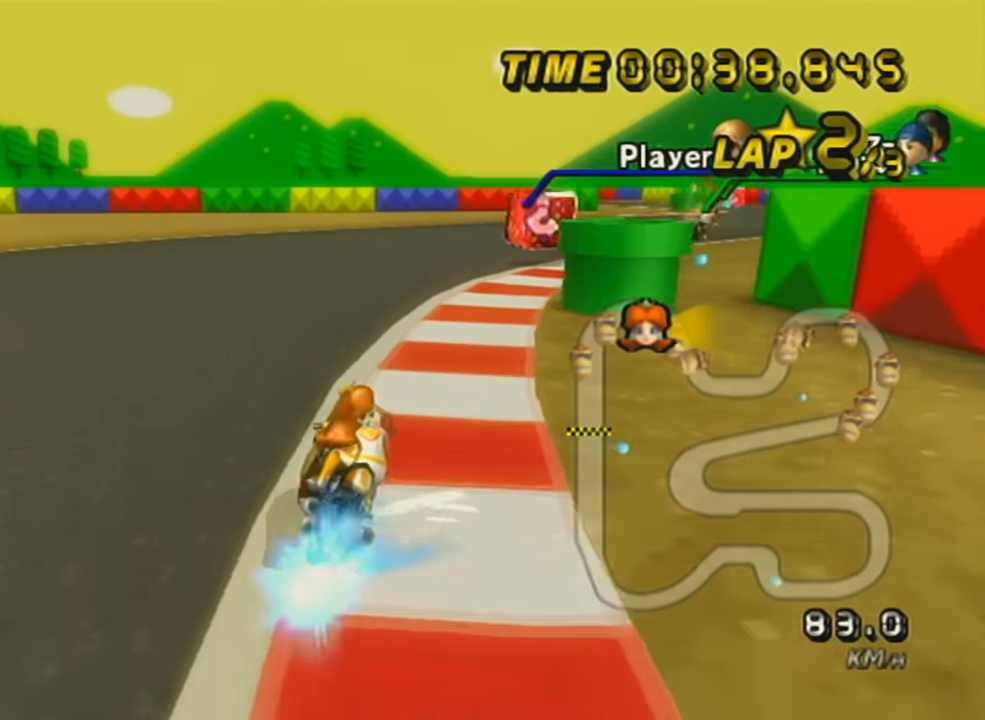
{"buttons": ["A", "DPAD_UP"], "left_stick": "right", "events": [[16, "left_stick", "right"], [300, "DPAD_UP", "down"], [300, "R1", "up"], [383, "DPAD_UP", "up"], [483, "DPAD_UP", "down"]]}
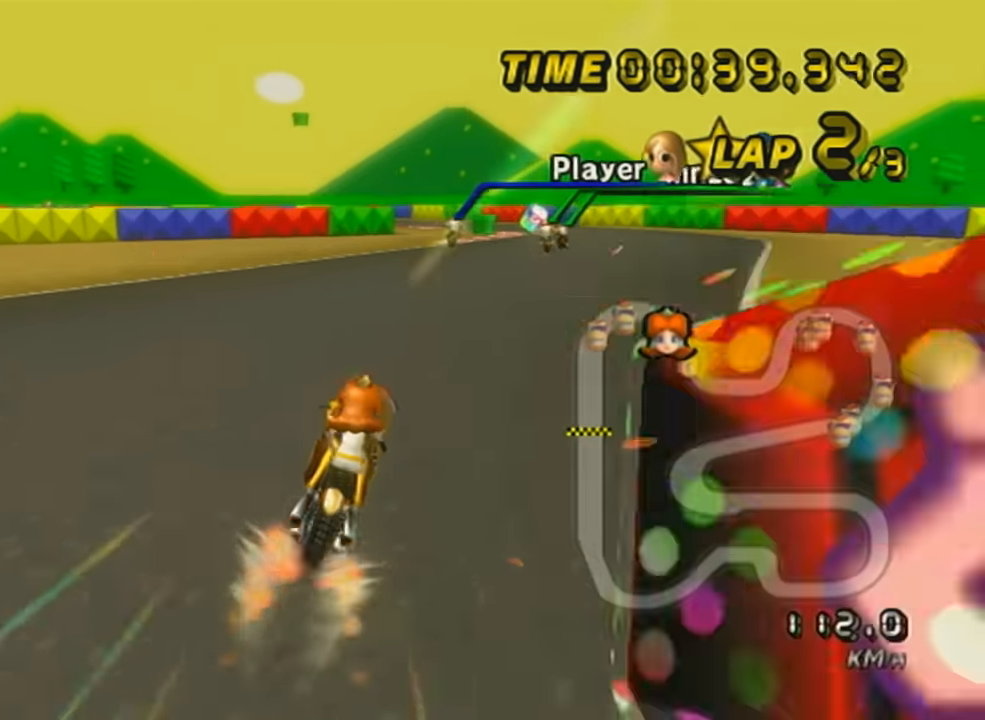
{"buttons": ["A"], "left_stick": "left", "events": [[67, "DPAD_UP", "up"], [134, "left_stick", "left"], [167, "DPAD_UP", "down"], [267, "DPAD_UP", "up"], [384, "DPAD_UP", "down"], [484, "DPAD_UP", "up"]]}
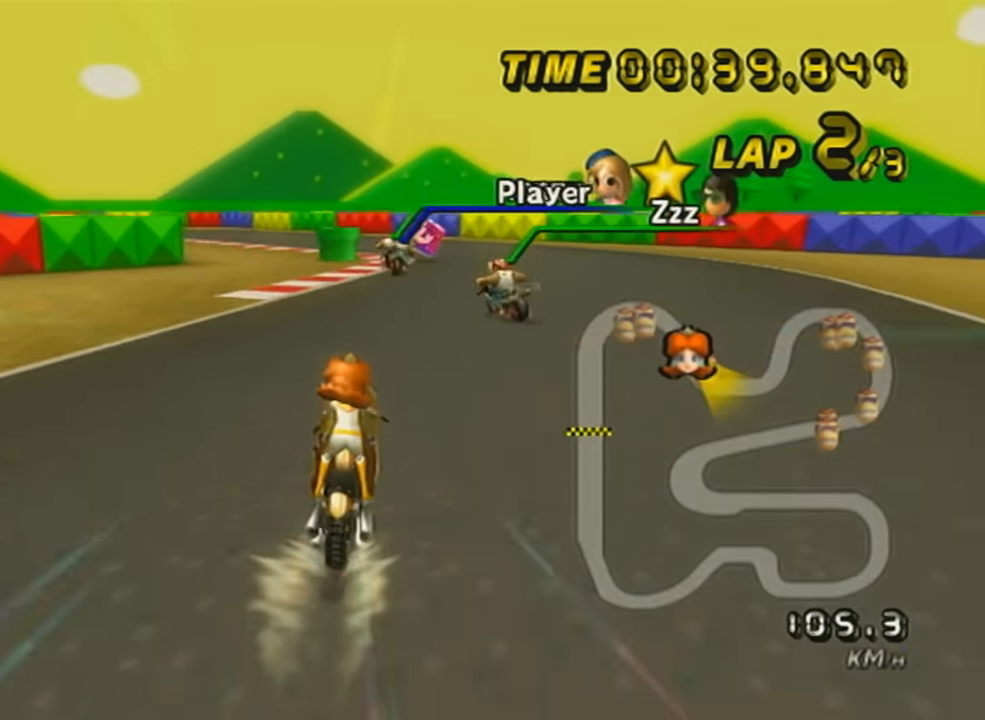
{"buttons": ["A", "R1"], "left_stick": "center", "events": [[50, "left_stick", "center"], [233, "R1", "down"]]}
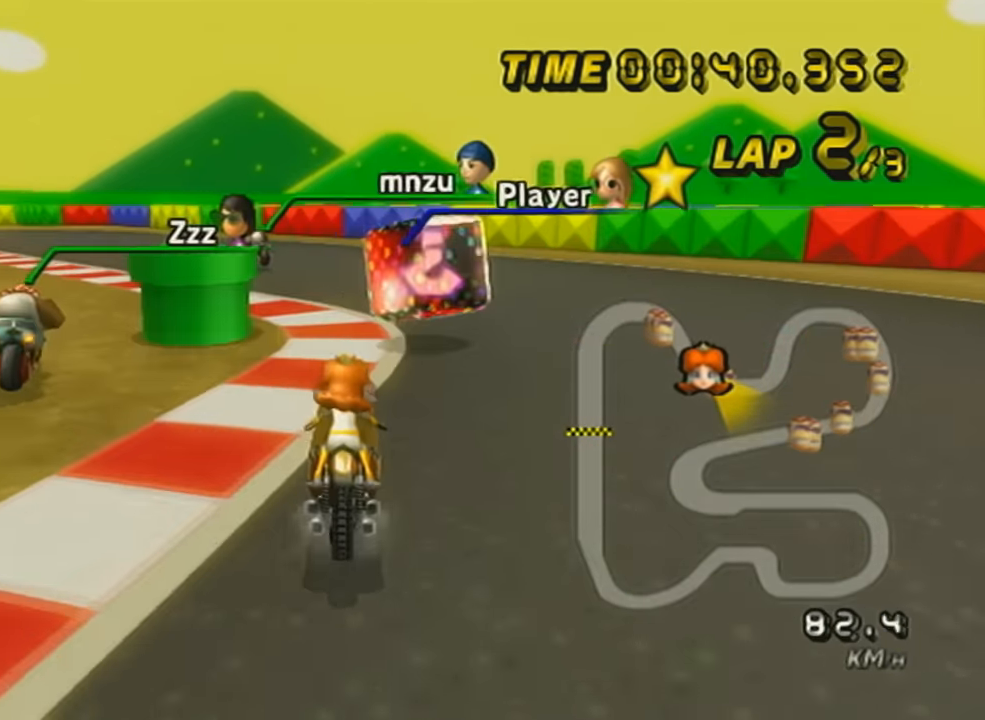
{"buttons": ["A", "R1"], "left_stick": "left", "events": [[50, "left_stick", "left"]]}
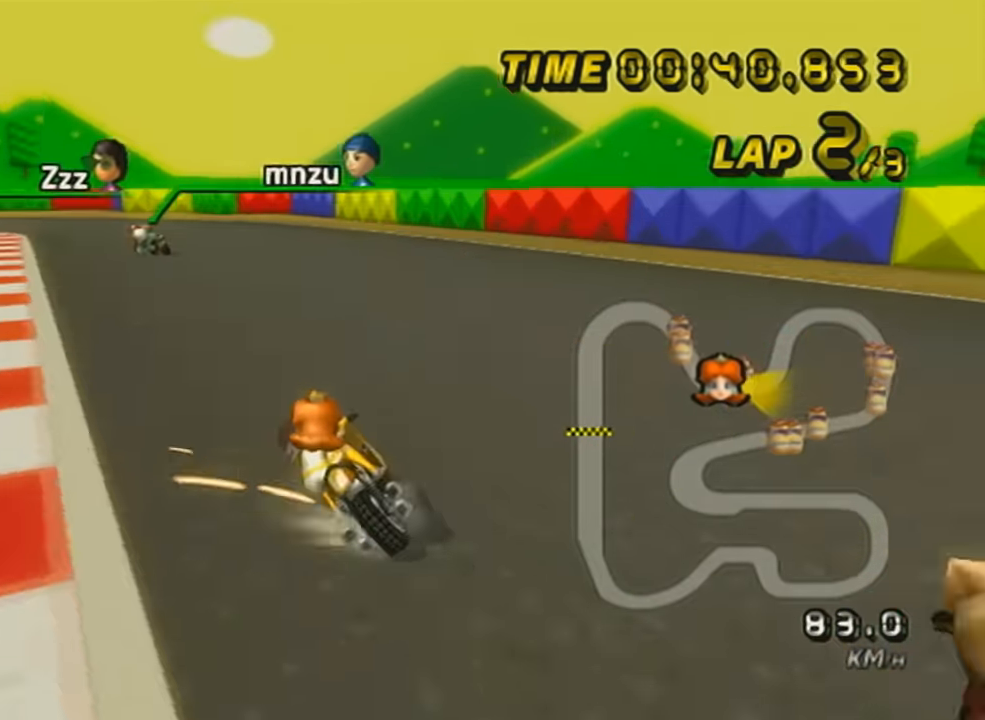
{"buttons": ["A", "R1"], "left_stick": "left", "events": [[100, "left_stick", "right"], [350, "X", "down"], [416, "left_stick", "left"], [483, "X", "up"]]}